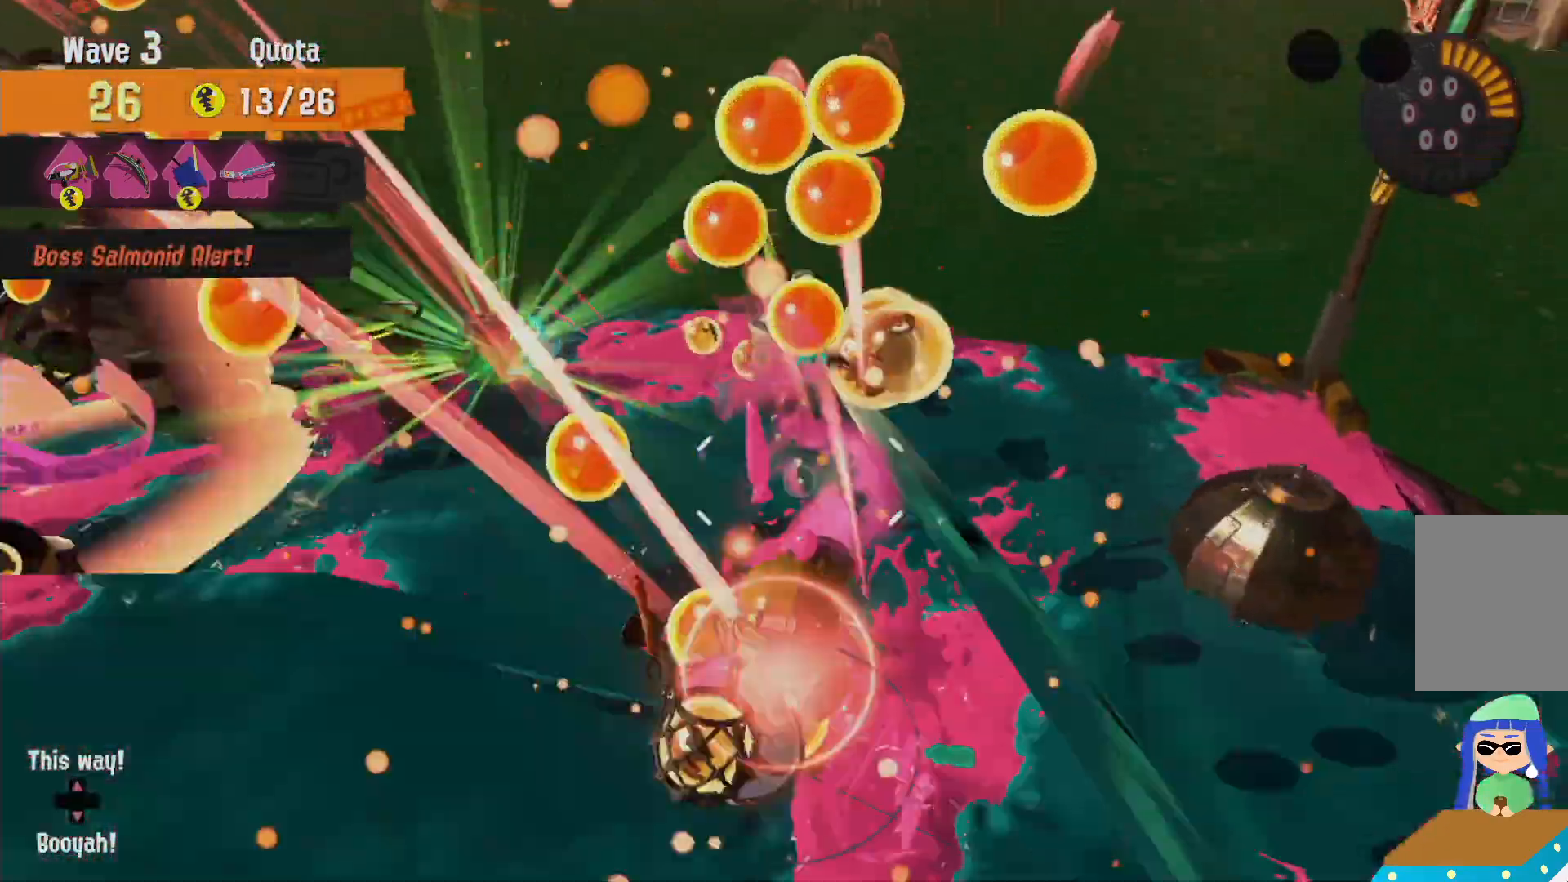
Gameplay with a controller (Nintendo layout); each line is a JSON object with the inputs held at the frame after it. "events" lists button and stick changes between this image and that frame as [ms after this image, input, new state], when the widget could be followed in between. Not read: DPAD_LEFT L3 R3.
{"buttons": ["L2", "R2"], "left_stick": "down", "right_stick": "left"}
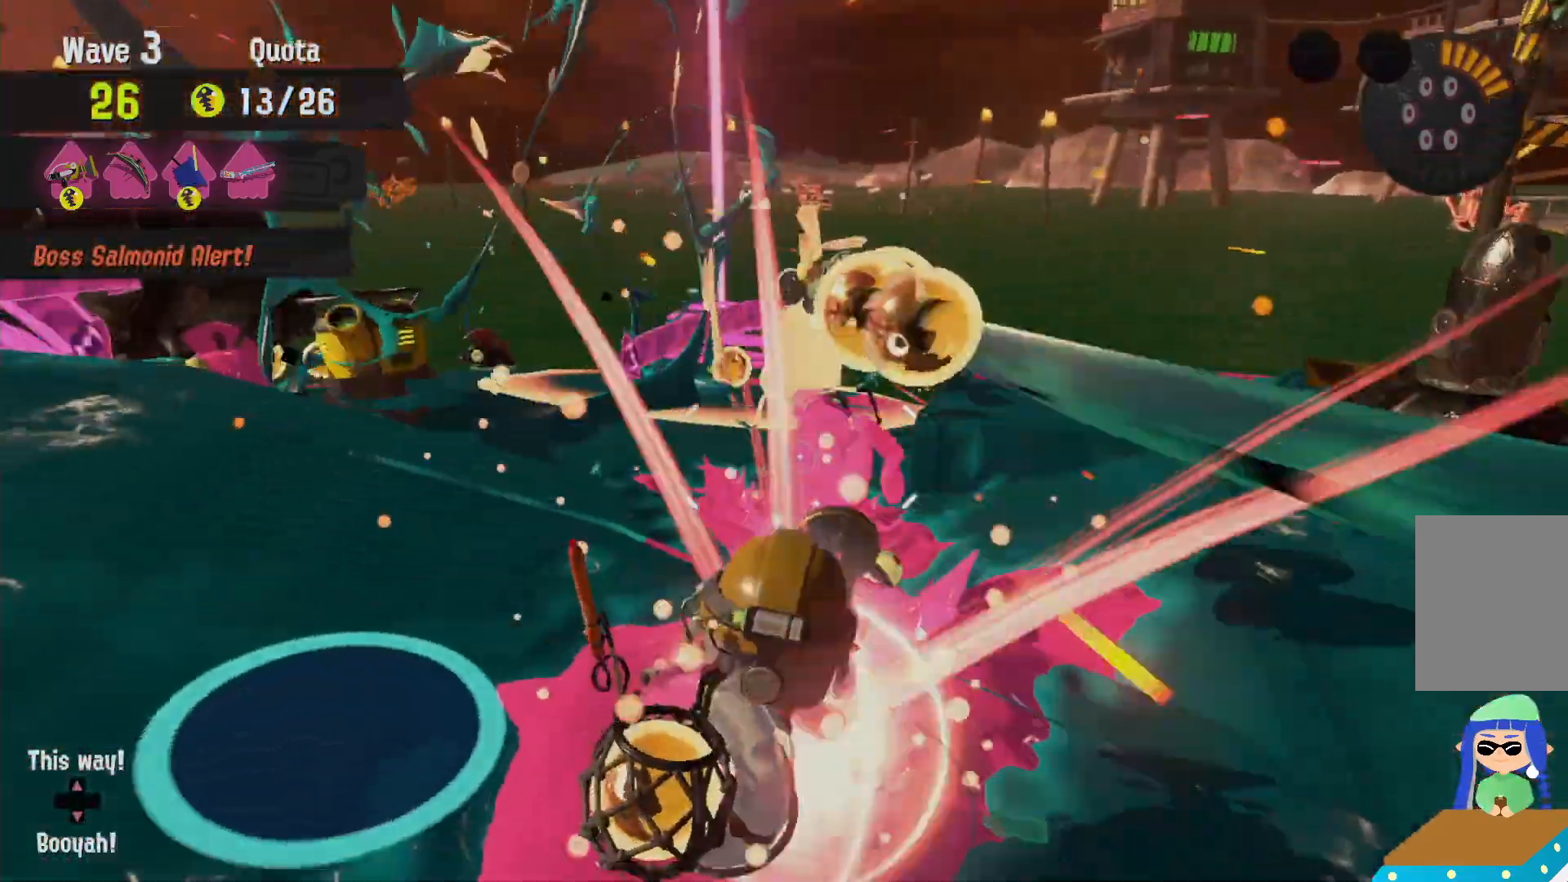
{"buttons": ["B", "L2", "R2"], "left_stick": "up-right", "right_stick": "center", "events": [[33, "left_stick", "right"], [83, "R2", "up"], [117, "right_stick", "center"], [400, "B", "down"], [417, "left_stick", "up-right"], [483, "R2", "down"]]}
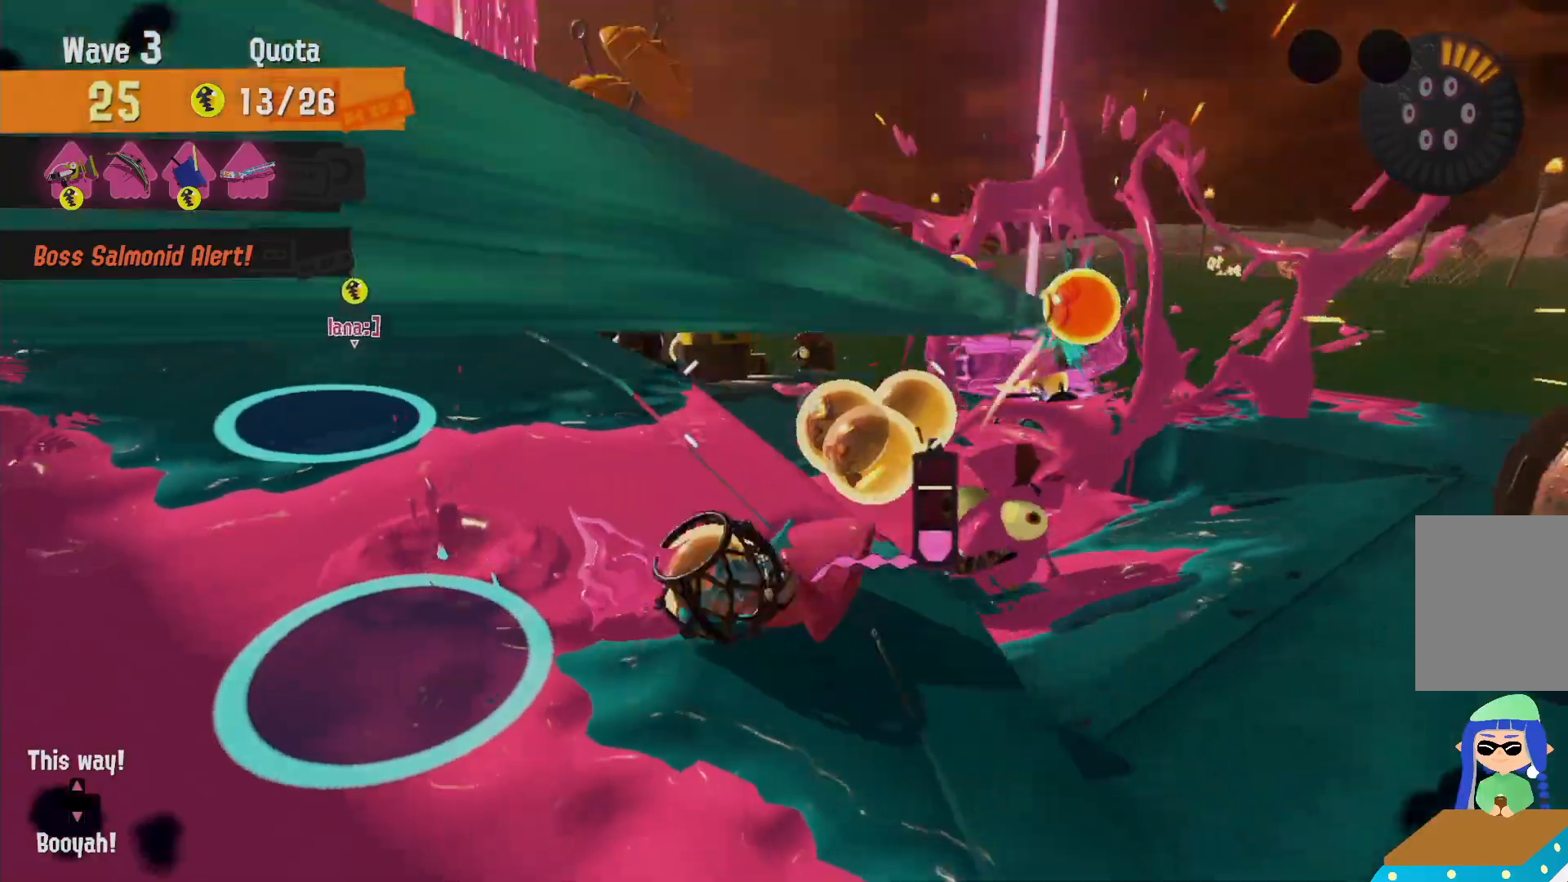
{"buttons": ["R2"], "left_stick": "down-right", "right_stick": "center", "events": [[33, "B", "up"], [33, "L2", "up"], [467, "left_stick", "down-right"]]}
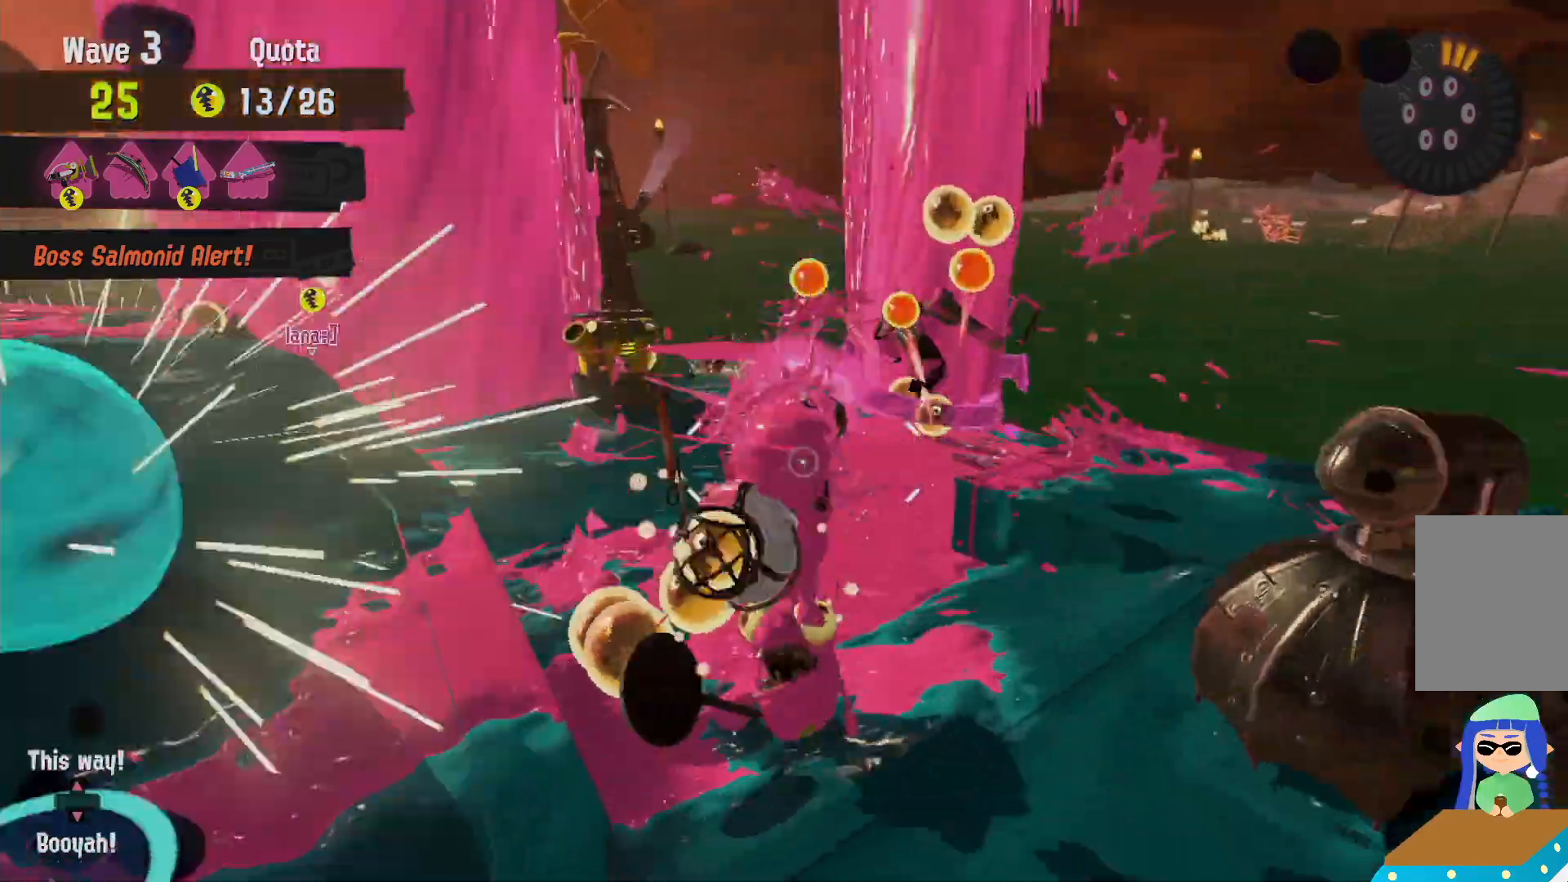
{"buttons": ["R2"], "left_stick": "up", "right_stick": "center", "events": [[50, "left_stick", "down-left"], [217, "left_stick", "up-left"], [283, "left_stick", "up"]]}